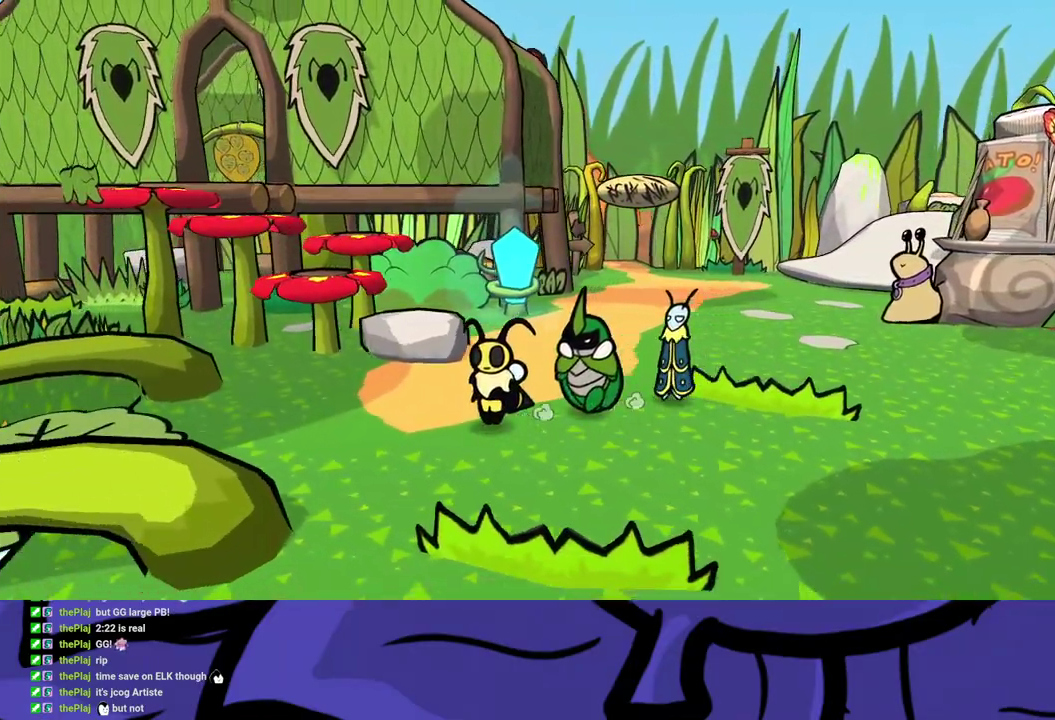
Gameplay with a controller (Xbox layout); each line is a JSON object with the inputs held at the frame after it. "events" lists button and stick changes between this image and that frame as [ms after this image, input, new state], when the widget could be followed in between. Not read: L1 L2 L3 R1 R2 R3.
{"buttons": [], "left_stick": "down-left", "events": []}
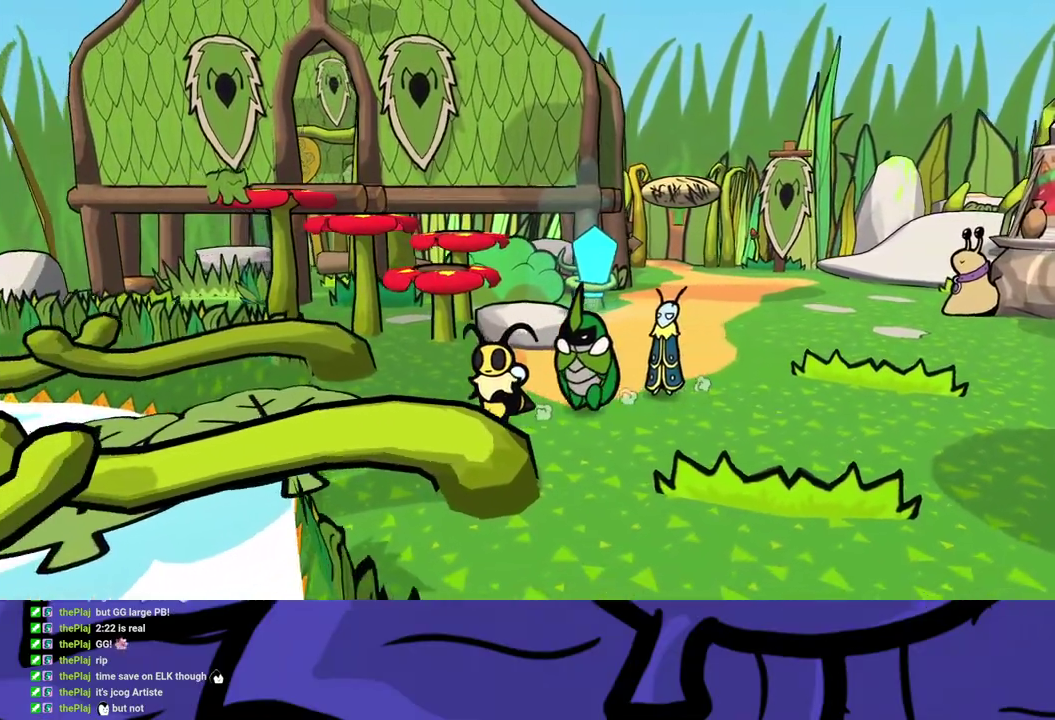
{"buttons": [], "left_stick": "down-left", "events": []}
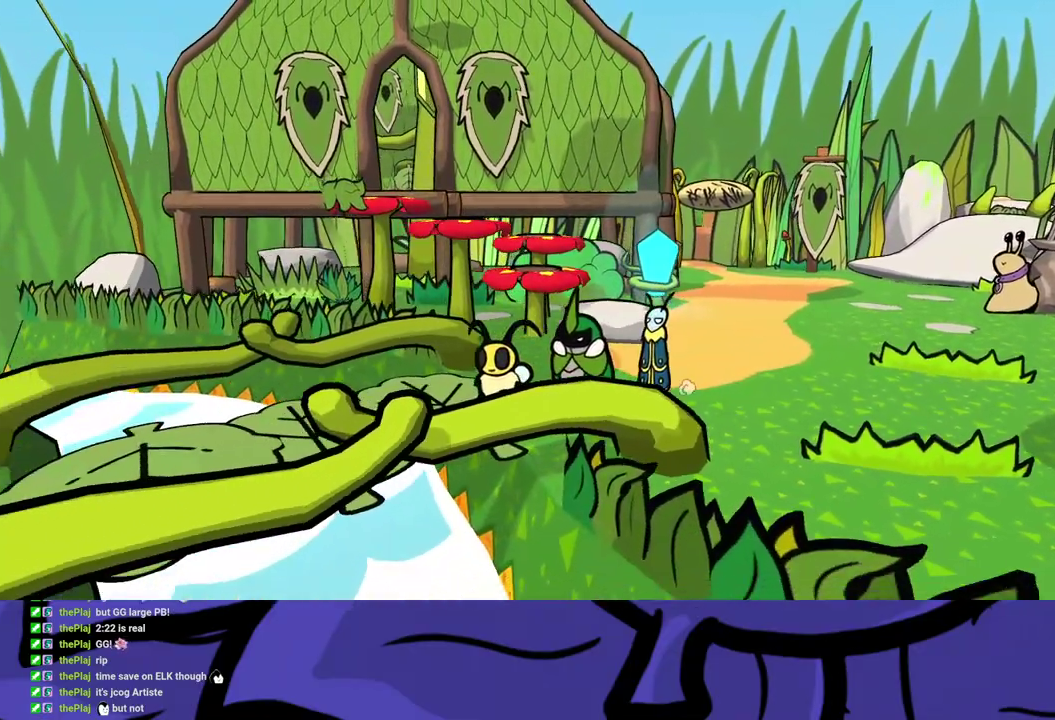
{"buttons": [], "left_stick": "down-left", "events": []}
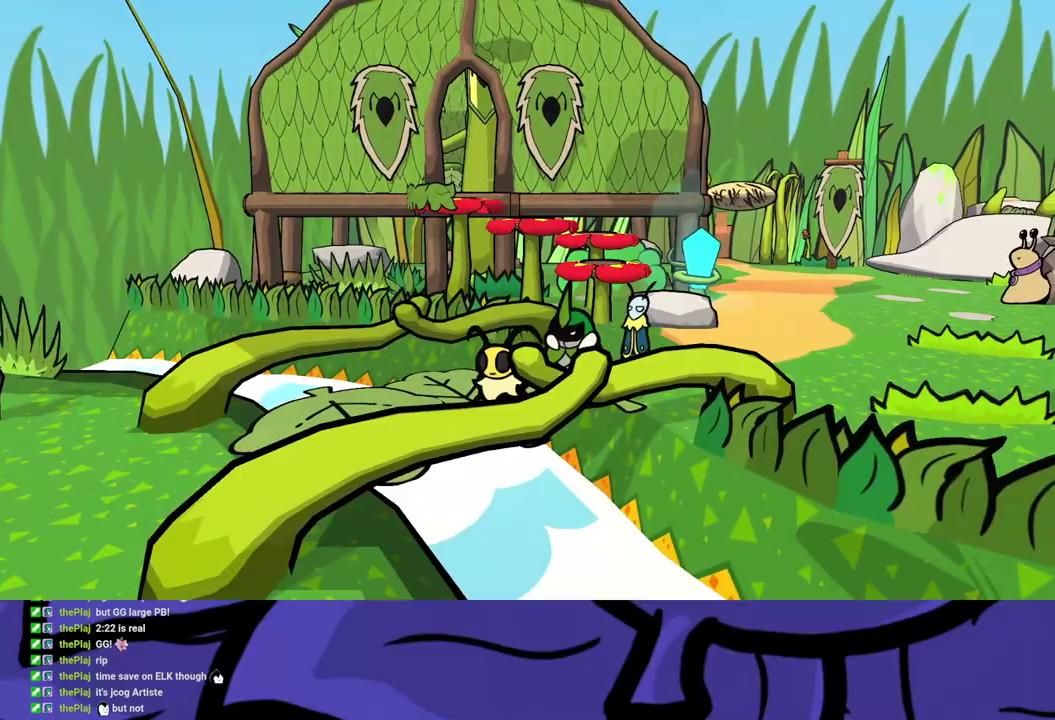
{"buttons": [], "left_stick": "down-left", "events": []}
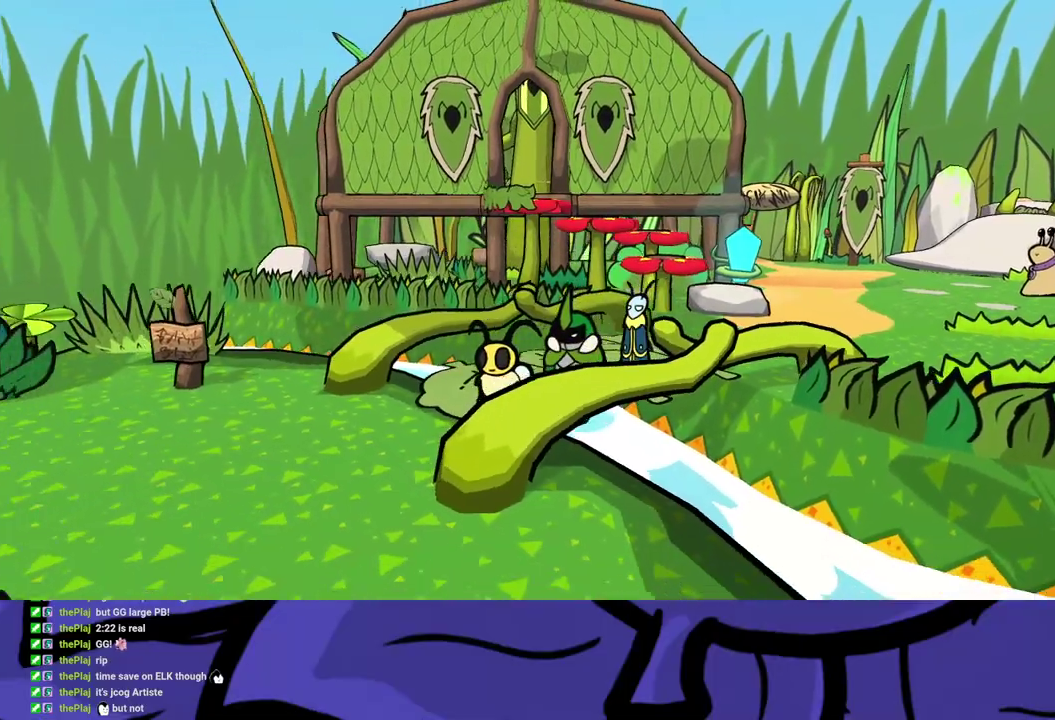
{"buttons": [], "left_stick": "down", "events": [[400, "left_stick", "down"]]}
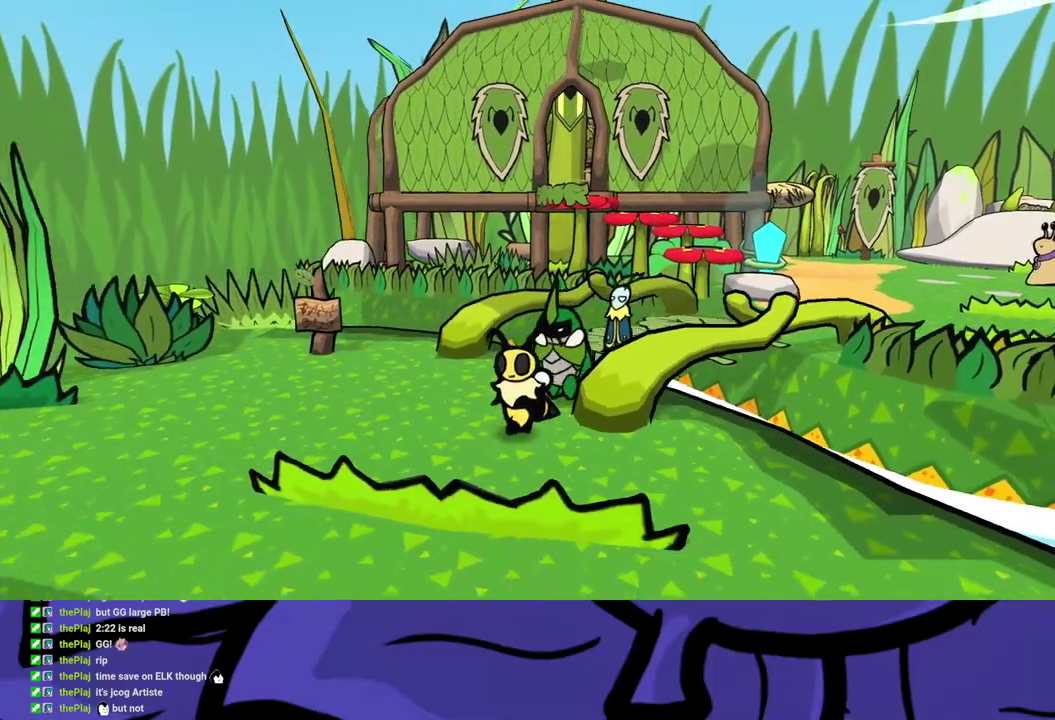
{"buttons": [], "left_stick": "down-right", "events": [[367, "left_stick", "down-right"]]}
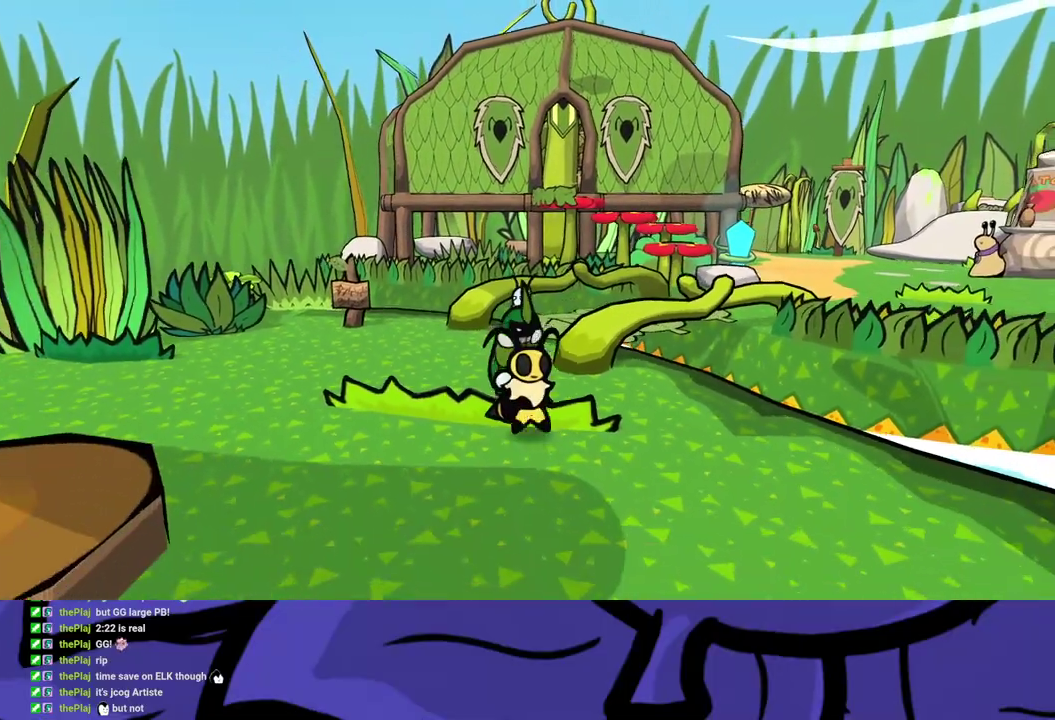
{"buttons": [], "left_stick": "down-right", "events": []}
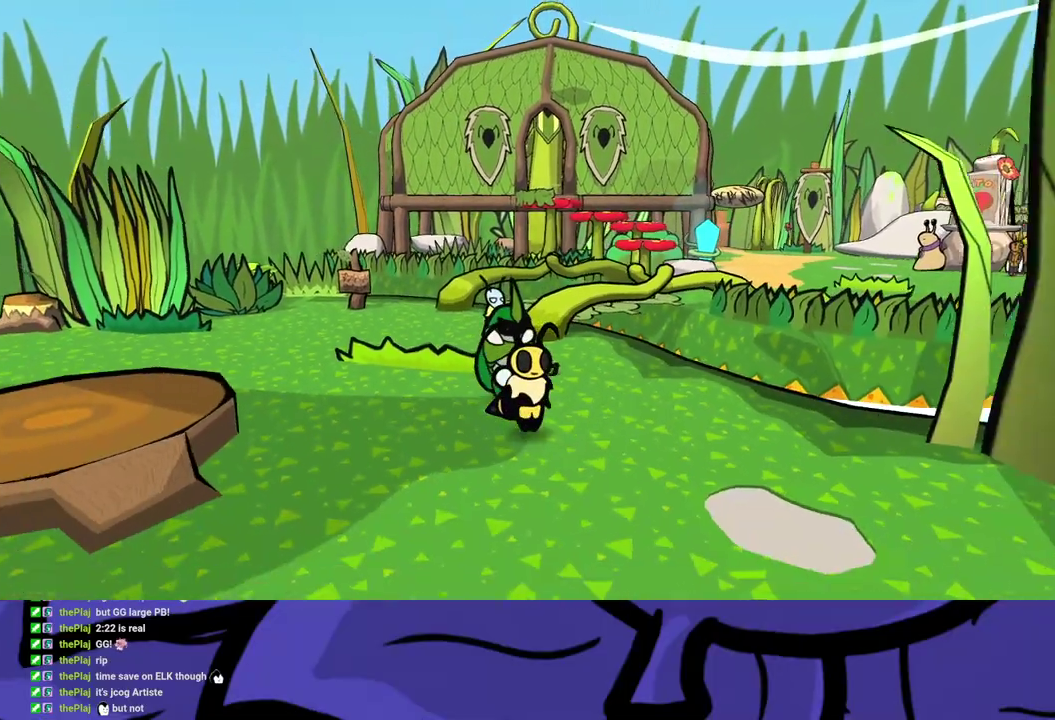
{"buttons": [], "left_stick": "down-right", "events": []}
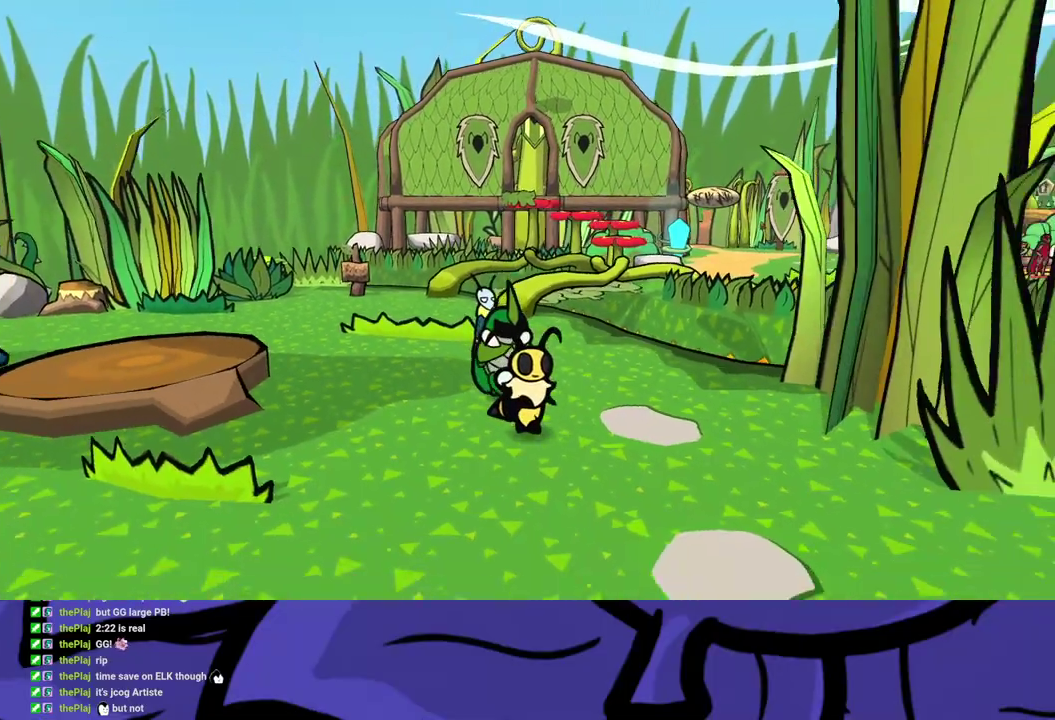
{"buttons": [], "left_stick": "down-right", "events": []}
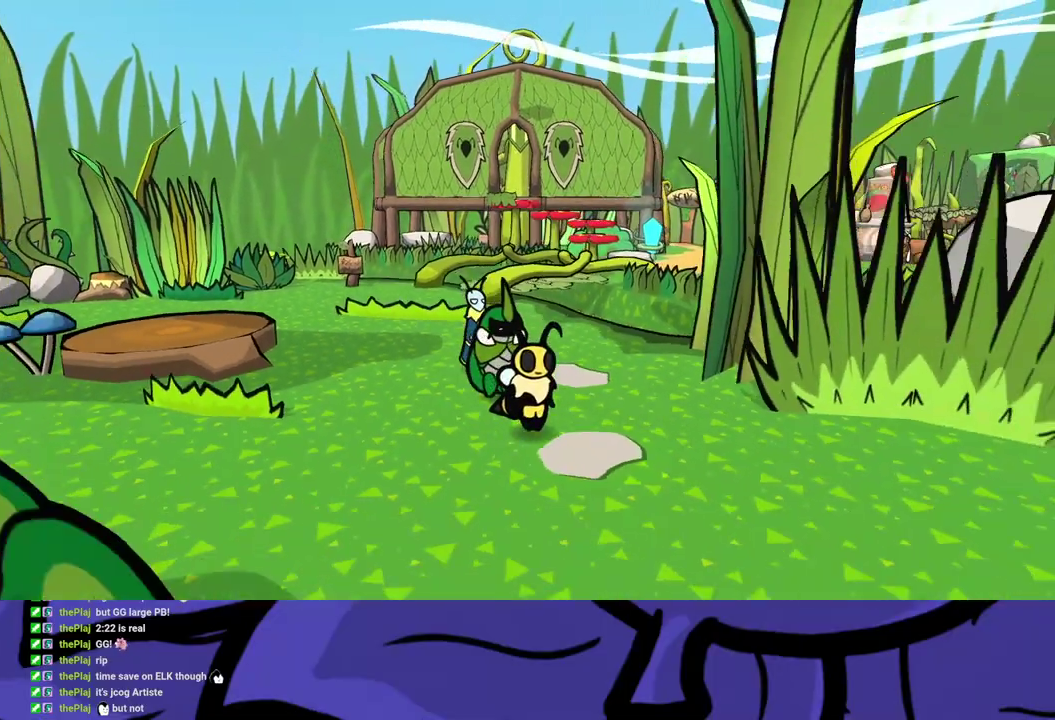
{"buttons": [], "left_stick": "down-right", "events": []}
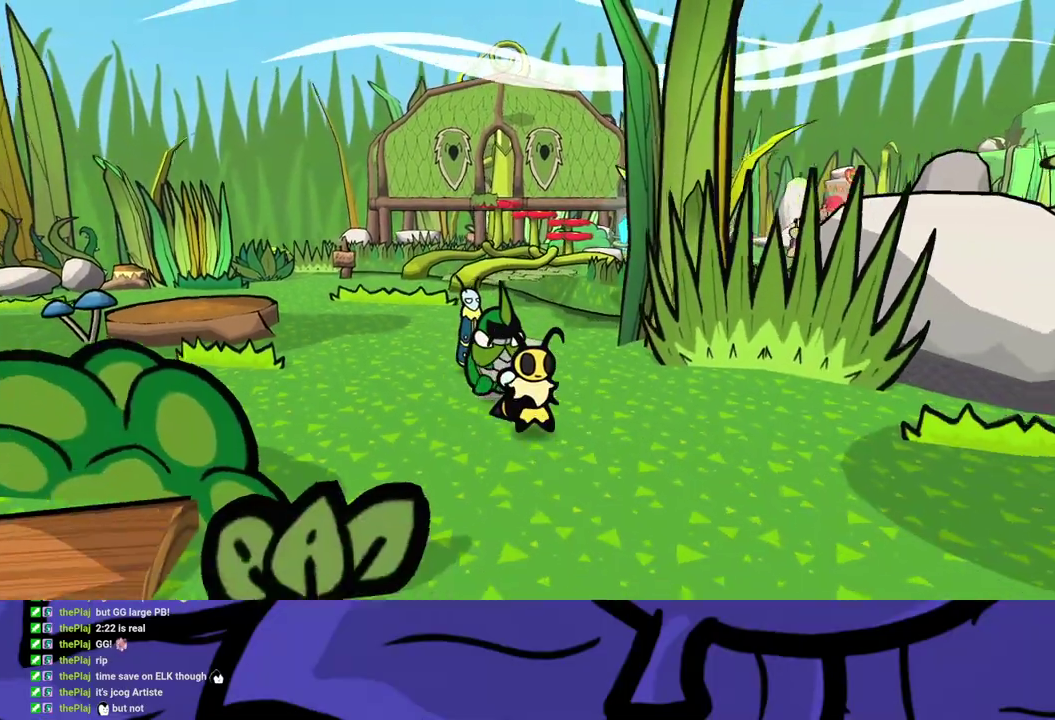
{"buttons": [], "left_stick": "down-right", "events": []}
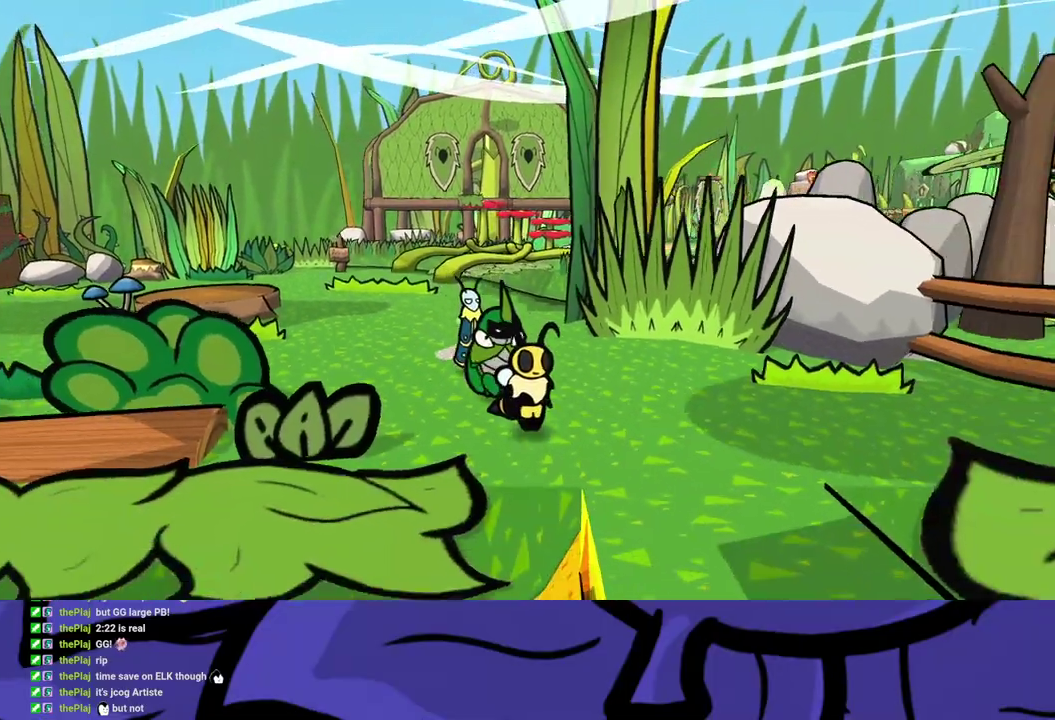
{"buttons": [], "left_stick": "down", "events": [[367, "left_stick", "down"]]}
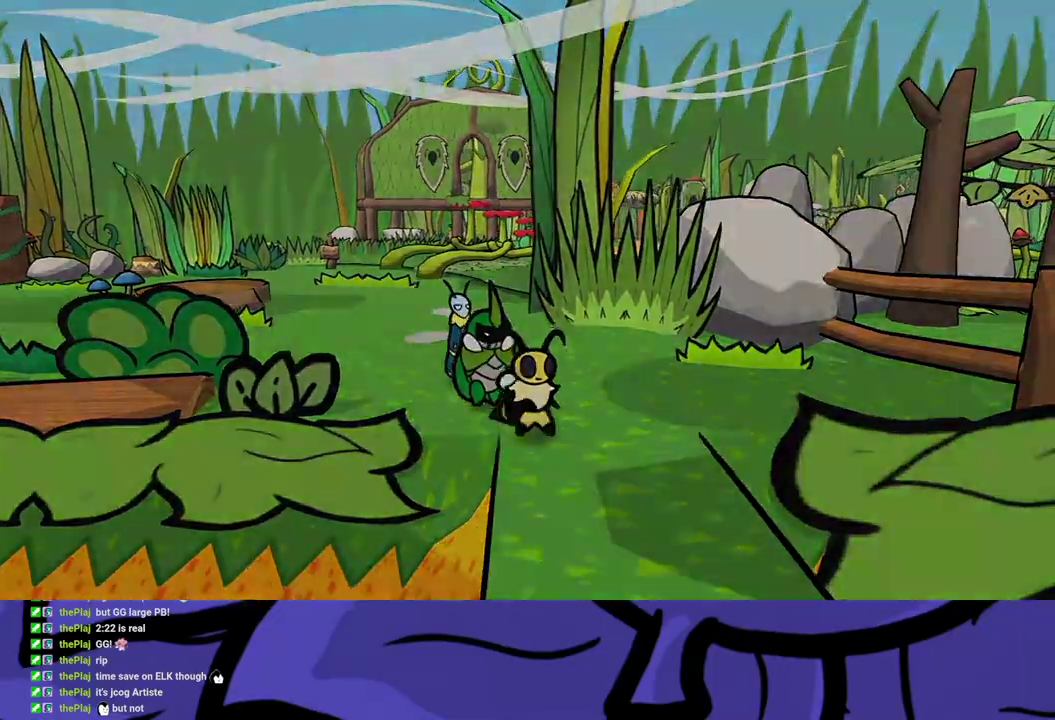
{"buttons": [], "left_stick": "center", "events": [[300, "left_stick", "center"]]}
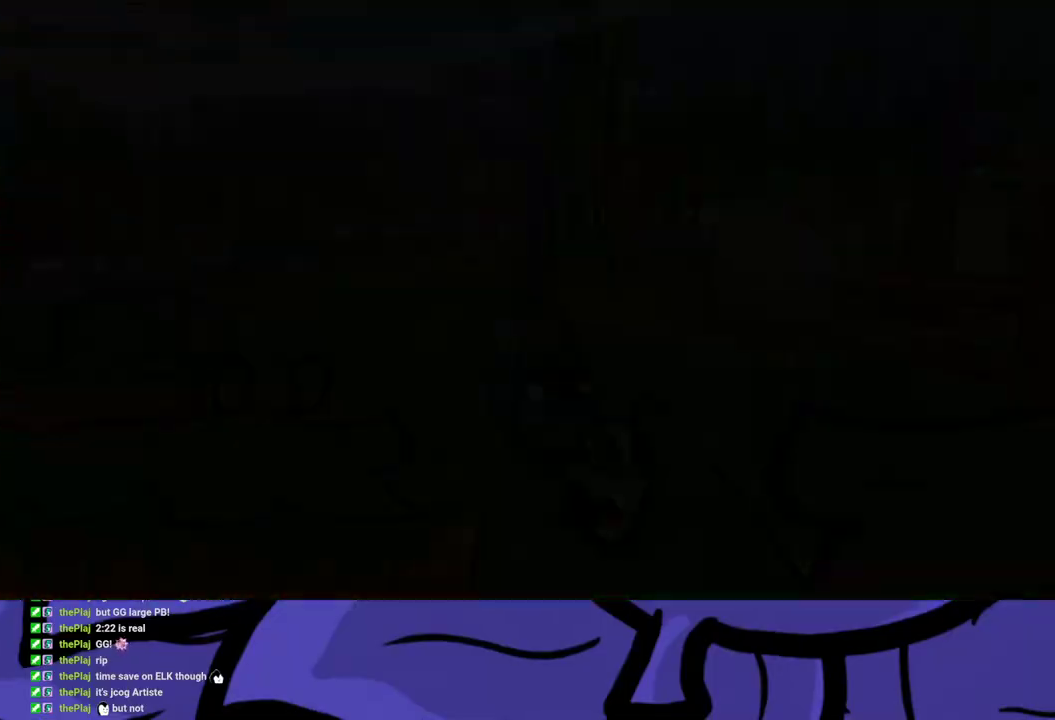
{"buttons": [], "left_stick": "down-left", "events": [[333, "left_stick", "down-left"]]}
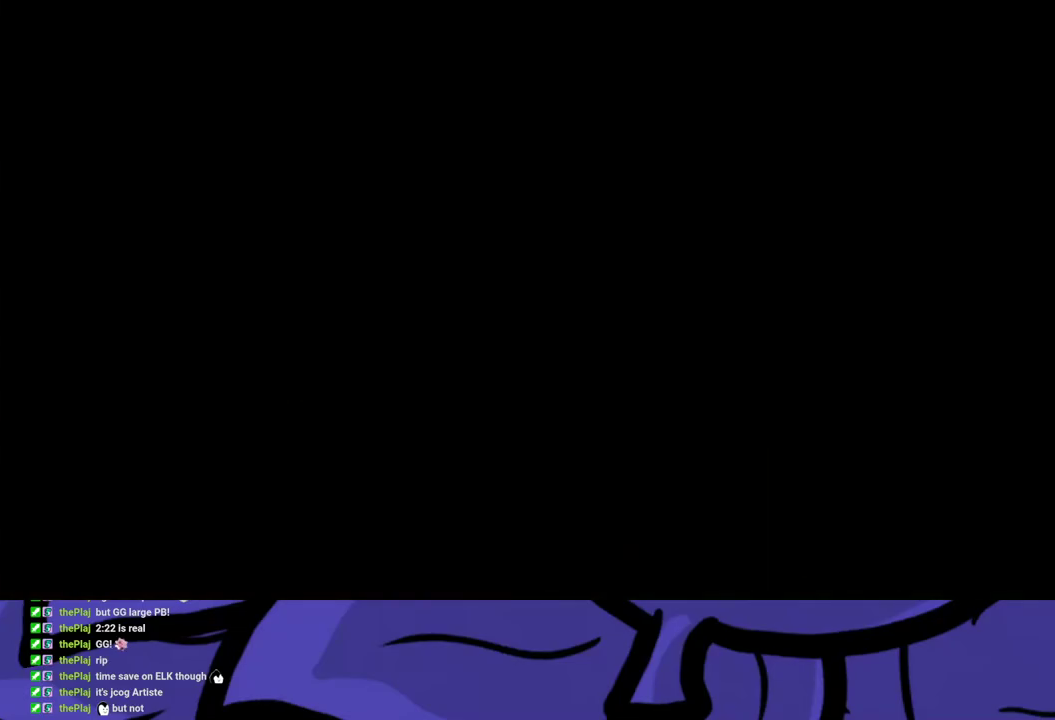
{"buttons": [], "left_stick": "down-left", "events": []}
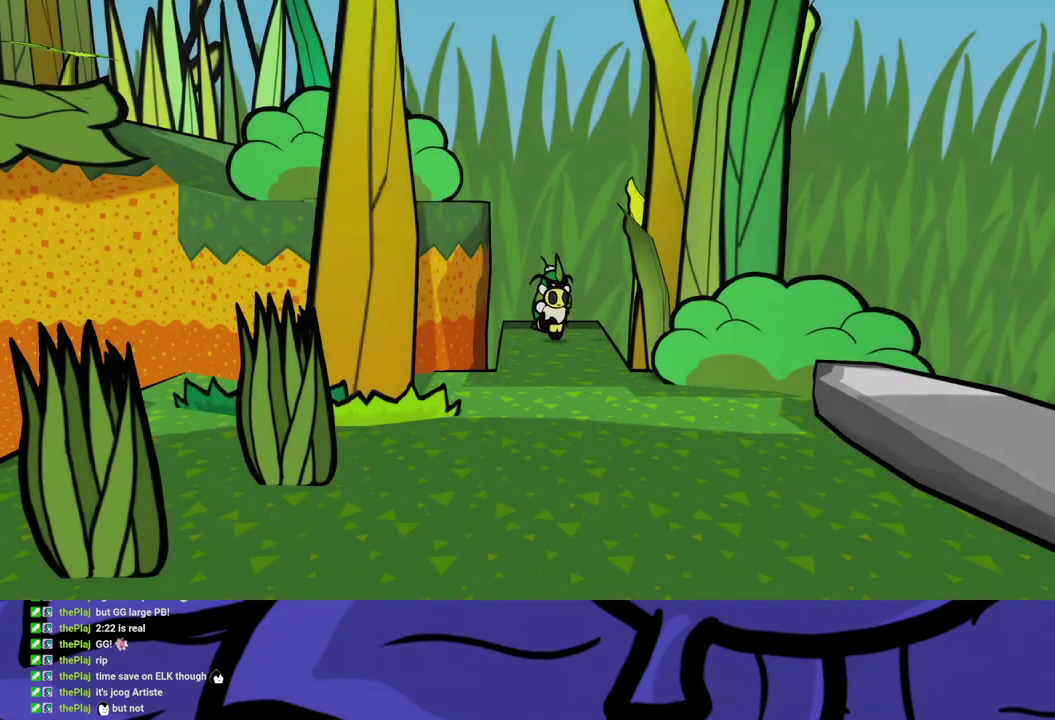
{"buttons": [], "left_stick": "down-left", "events": []}
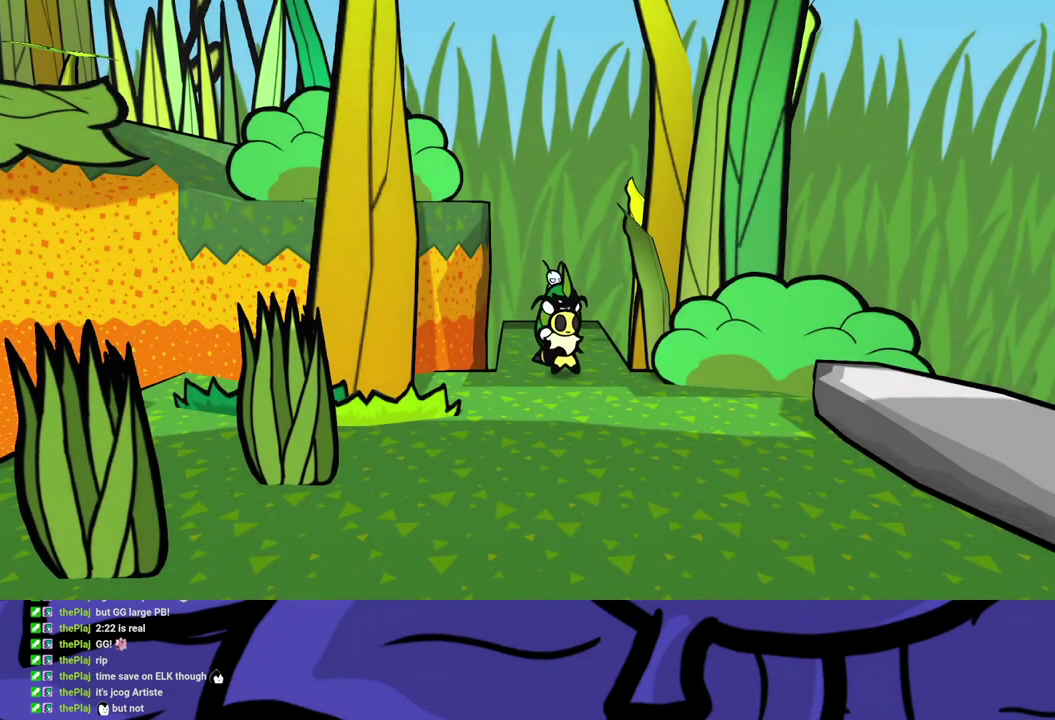
{"buttons": [], "left_stick": "down-left", "events": []}
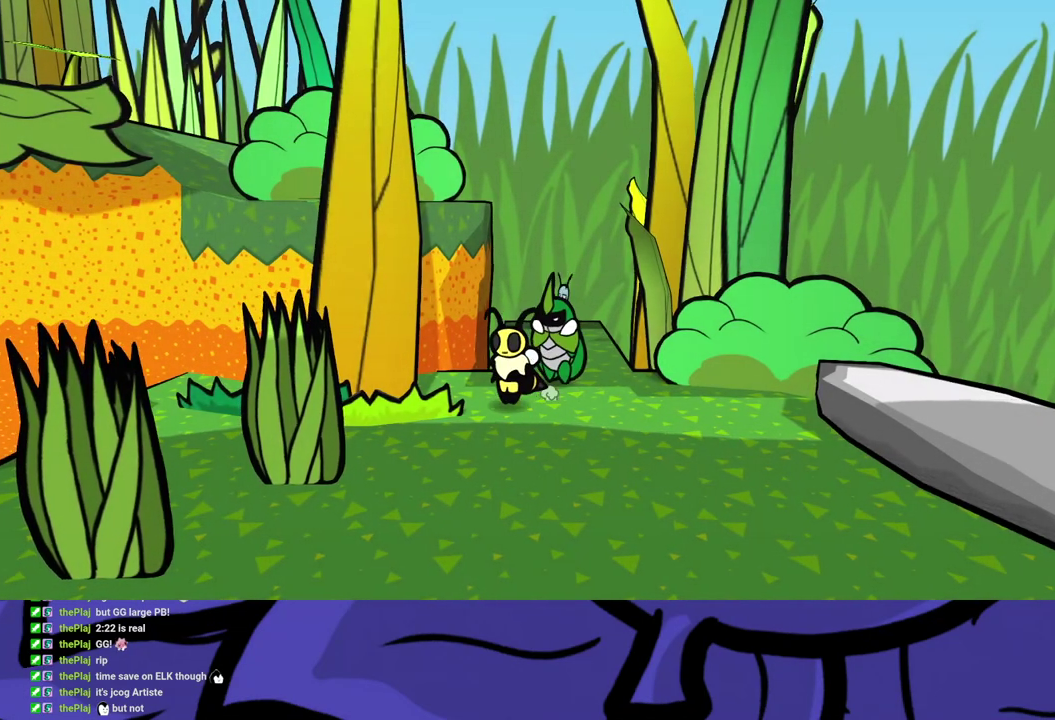
{"buttons": [], "left_stick": "left", "events": [[450, "left_stick", "left"]]}
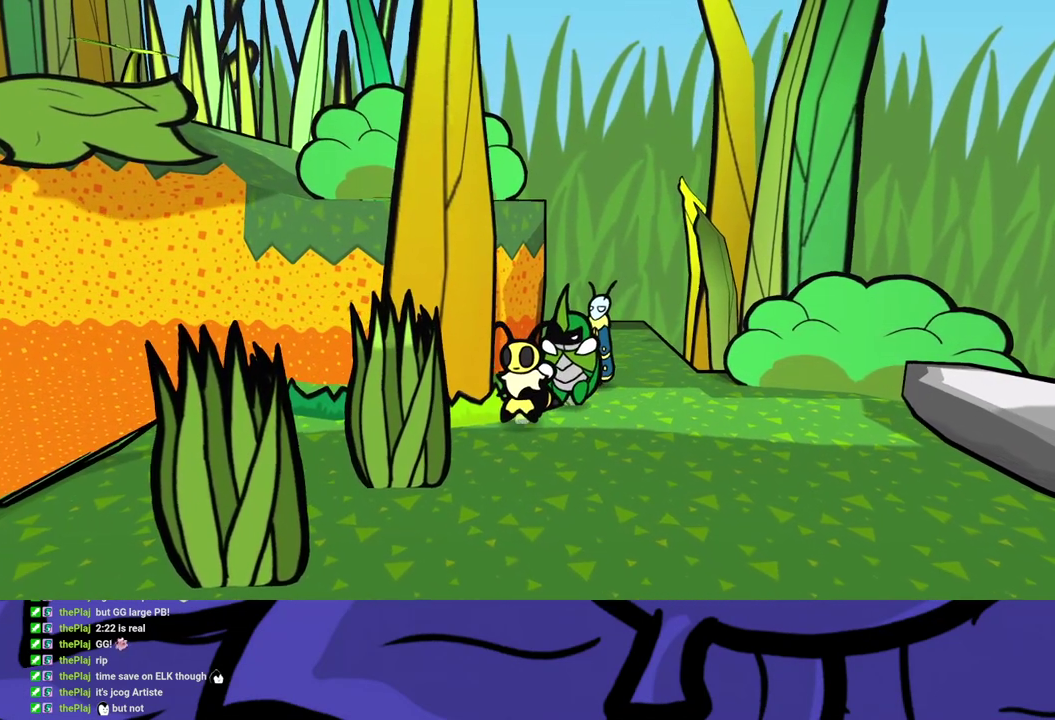
{"buttons": [], "left_stick": "left", "events": [[17, "left_stick", "down-left"], [200, "left_stick", "left"], [400, "A", "down"], [483, "A", "up"]]}
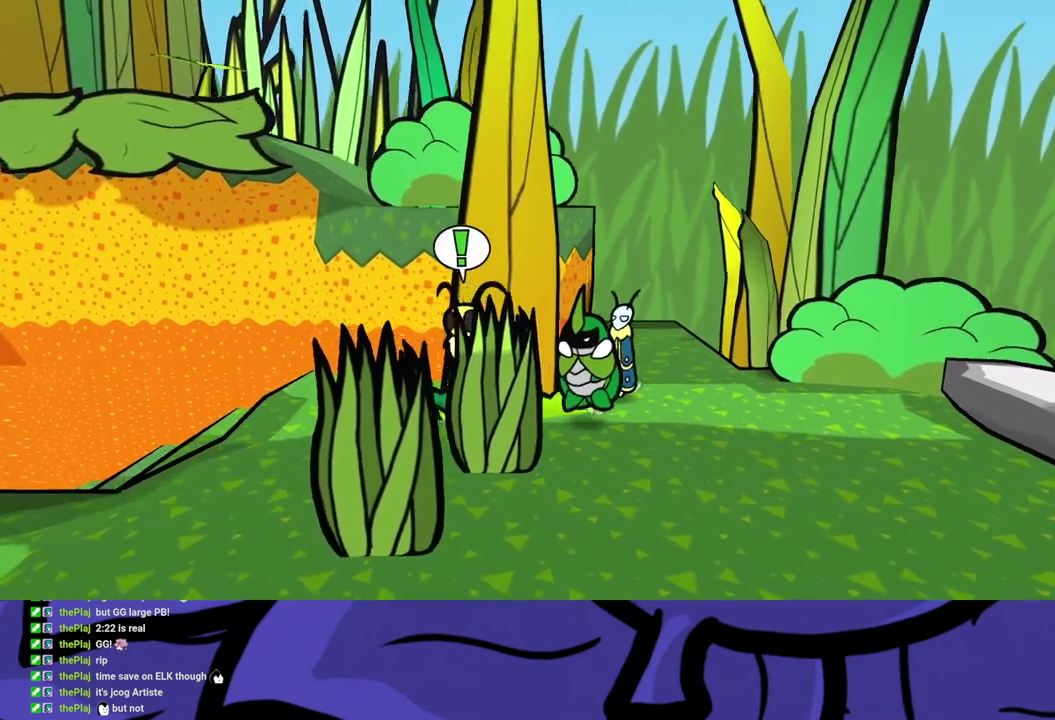
{"buttons": [], "left_stick": "down-left", "events": [[167, "left_stick", "down-left"]]}
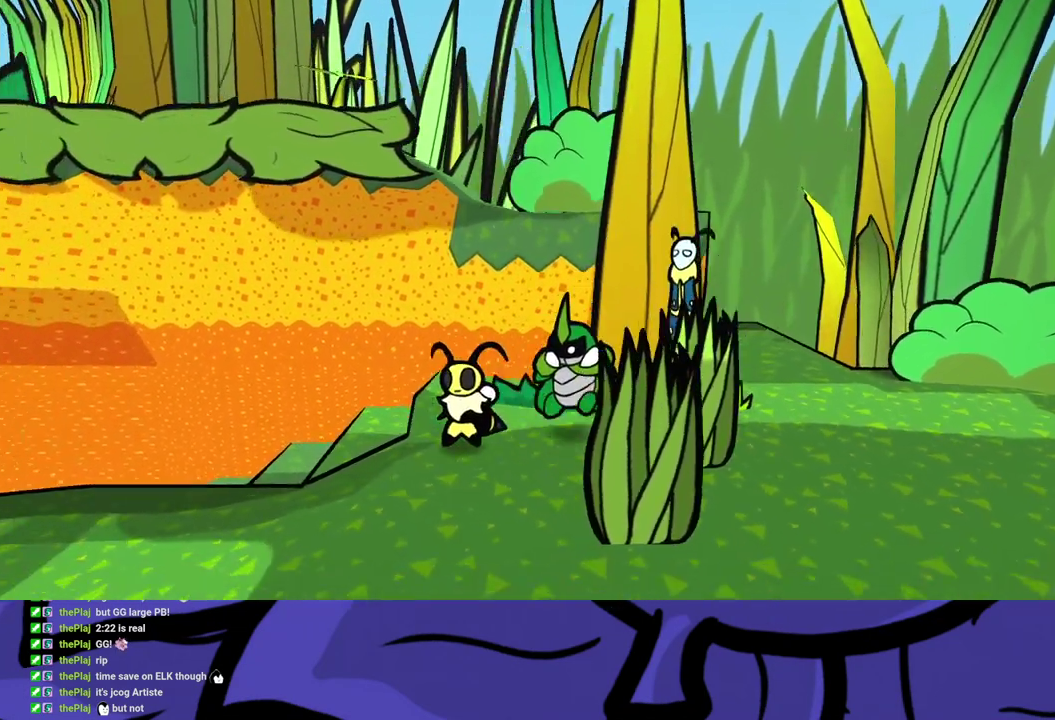
{"buttons": [], "left_stick": "left", "events": [[67, "left_stick", "left"]]}
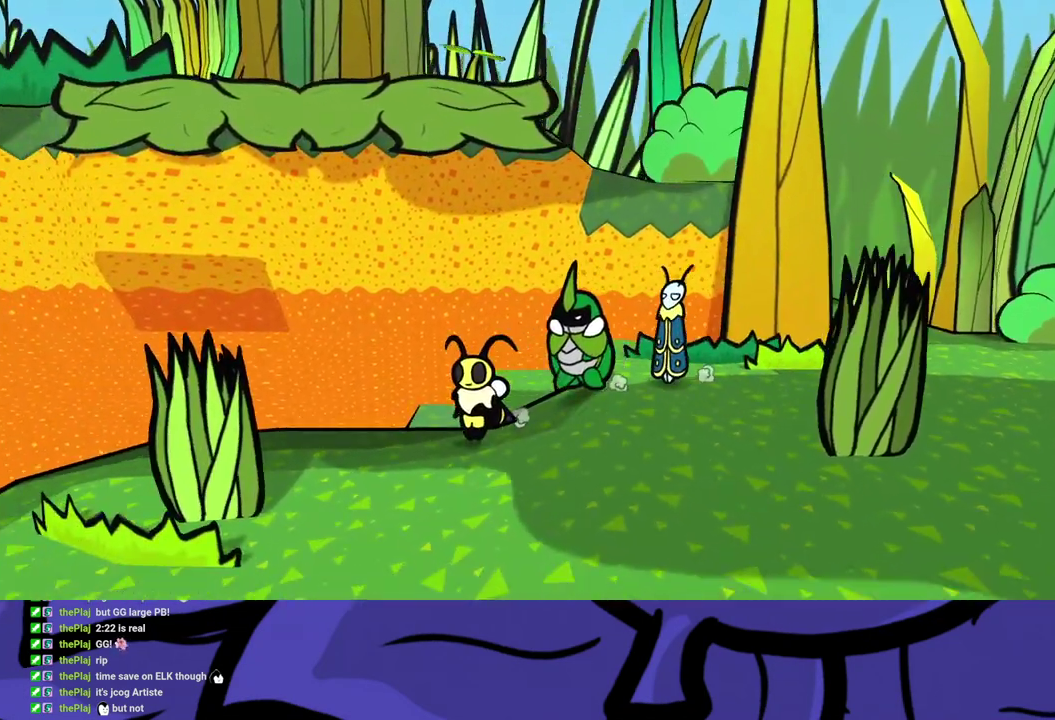
{"buttons": [], "left_stick": "left", "events": []}
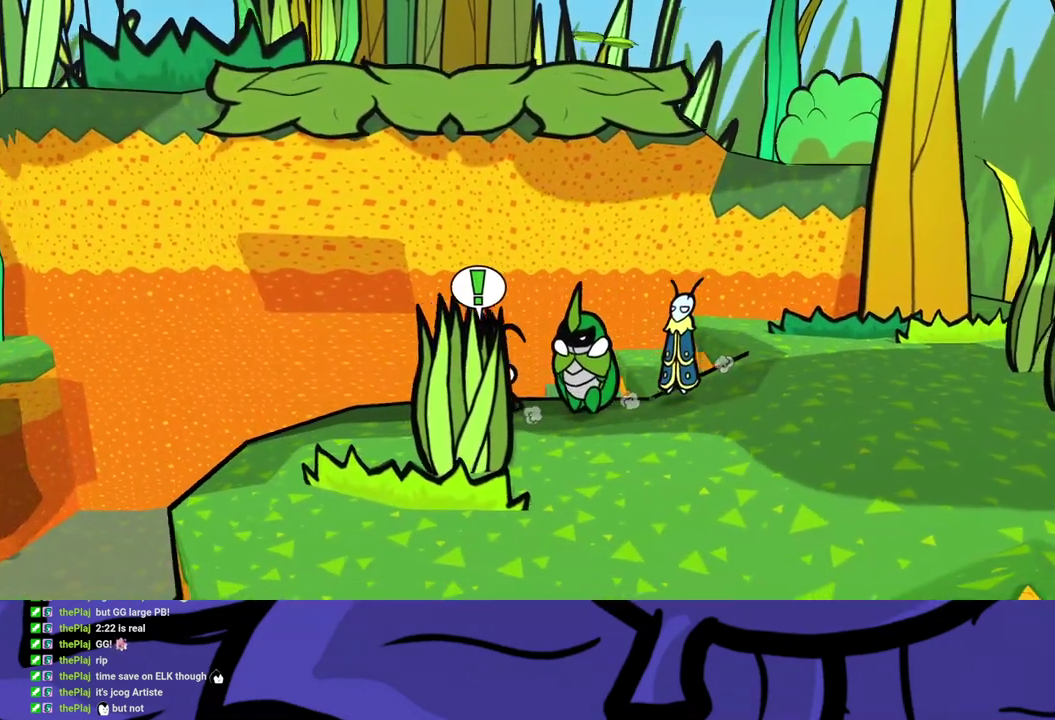
{"buttons": [], "left_stick": "left", "events": [[133, "left_stick", "down-left"], [467, "left_stick", "left"]]}
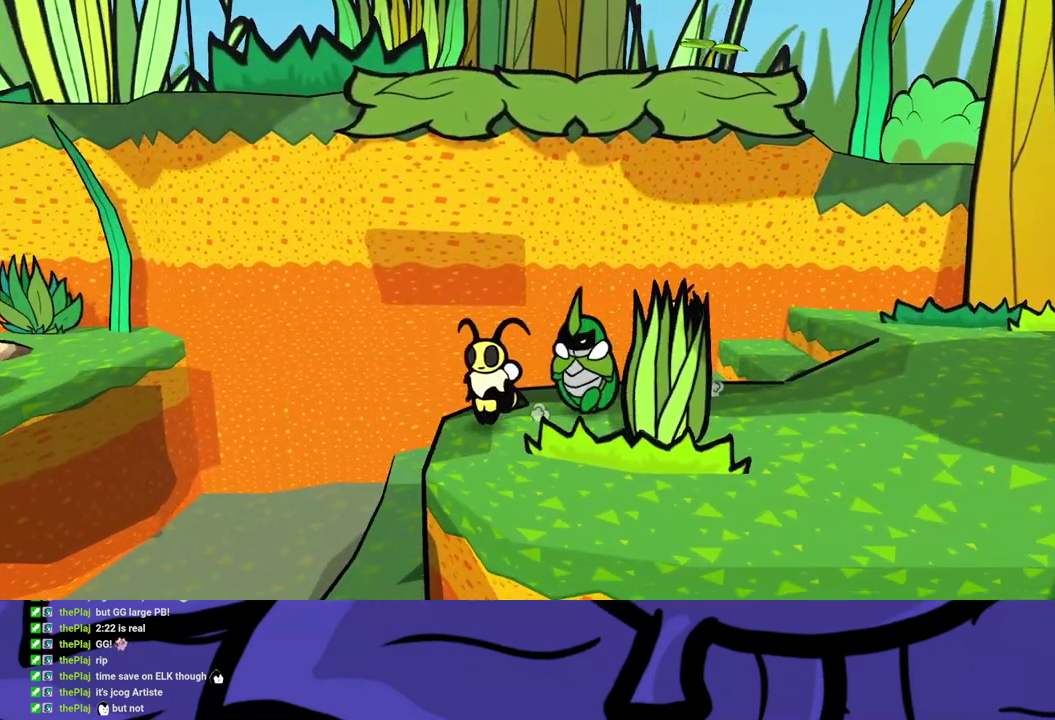
{"buttons": [], "left_stick": "left", "events": [[200, "A", "down"], [283, "A", "up"]]}
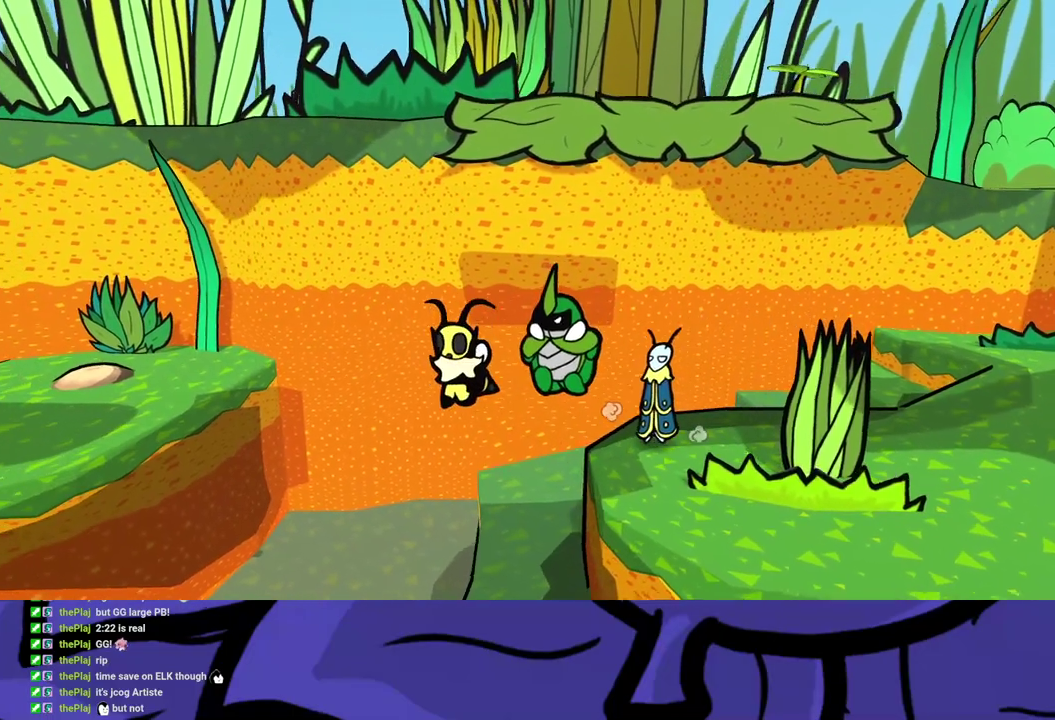
{"buttons": [], "left_stick": "left", "events": []}
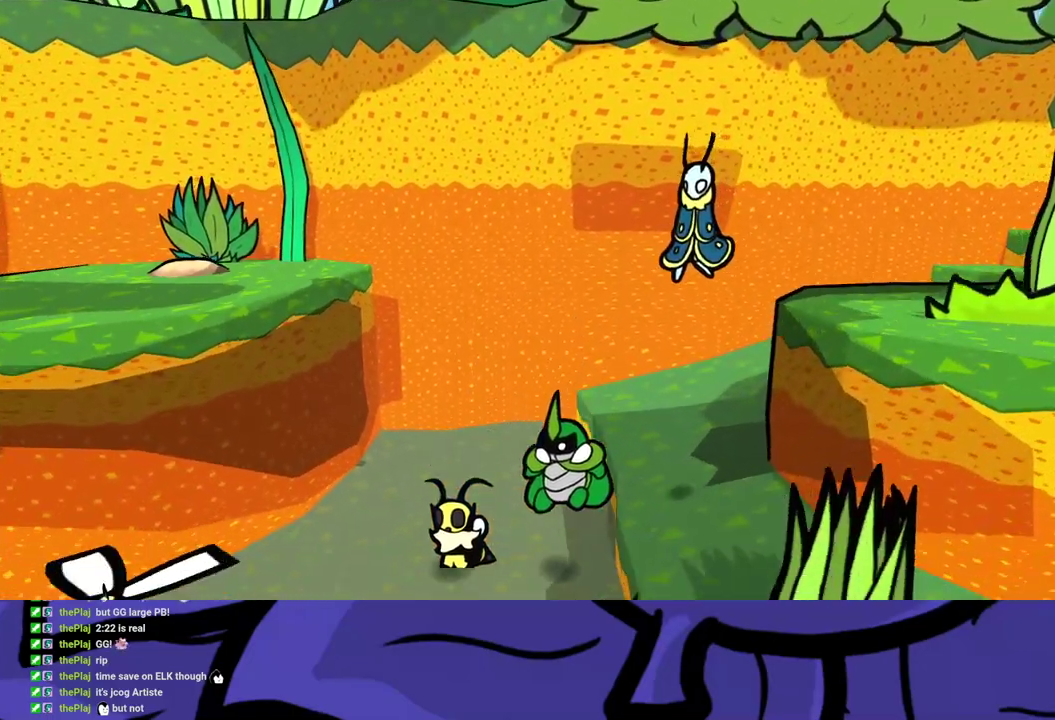
{"buttons": [], "left_stick": "down-left", "events": [[483, "left_stick", "down-left"]]}
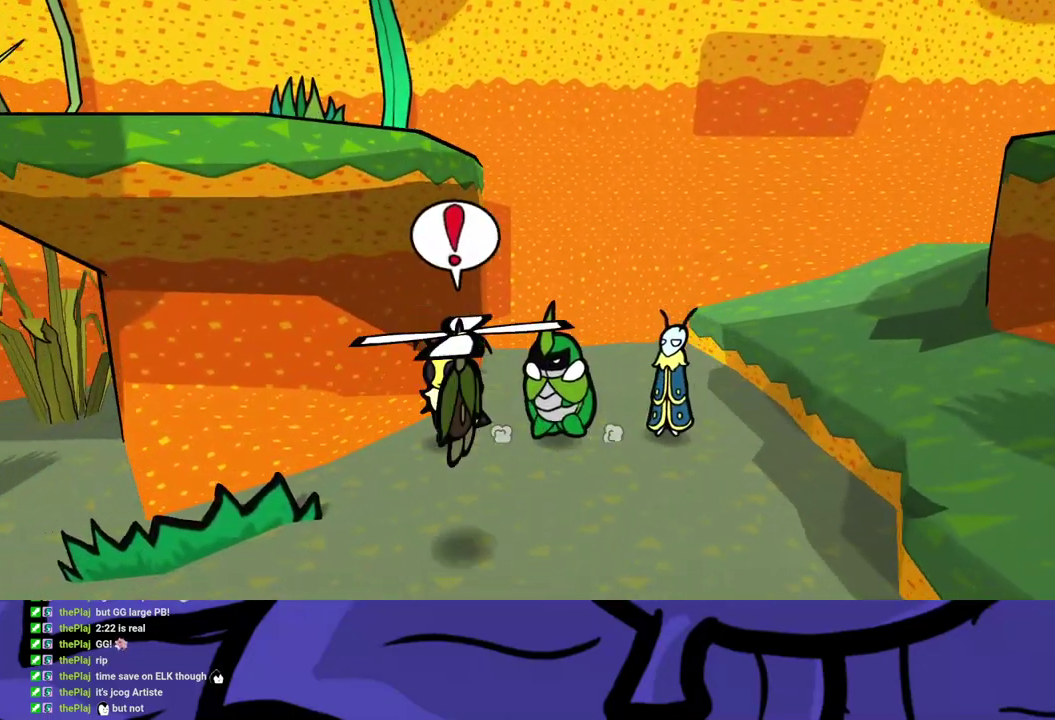
{"buttons": [], "left_stick": "left", "events": [[150, "A", "down"], [233, "A", "up"], [500, "left_stick", "left"]]}
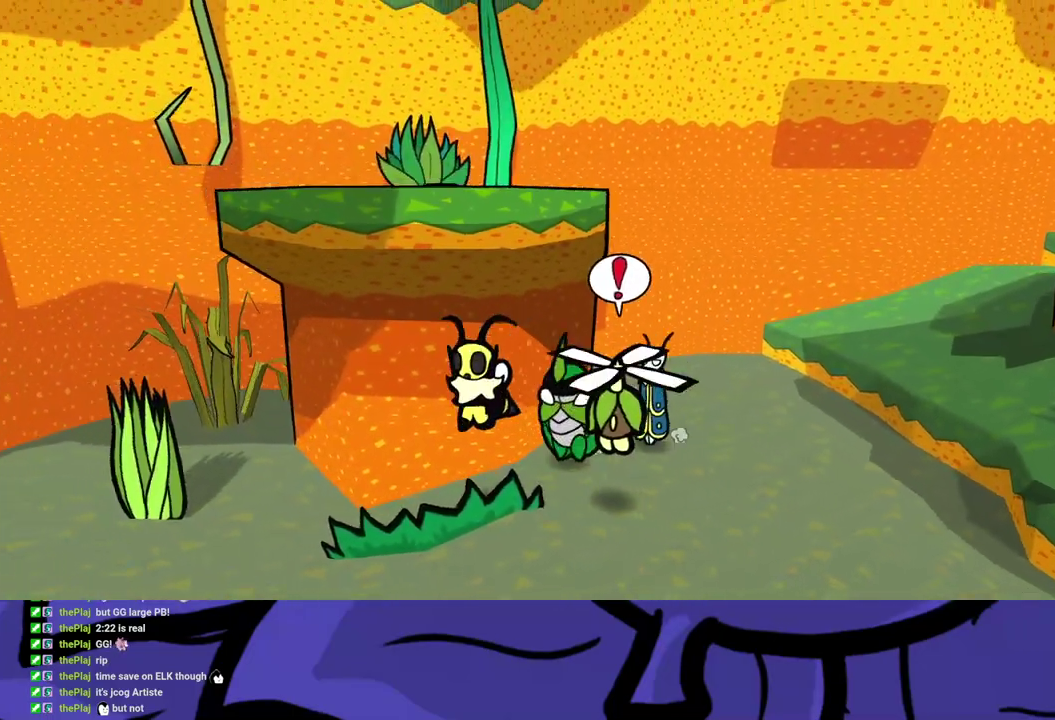
{"buttons": [], "left_stick": "left", "events": []}